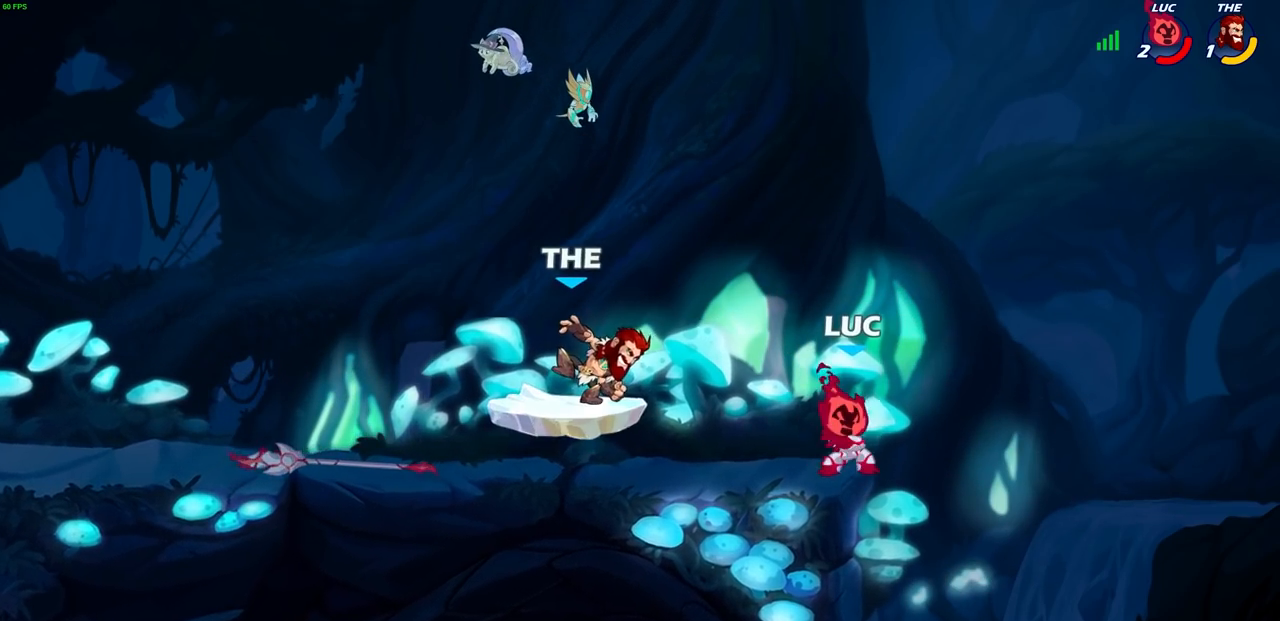
Gameplay with a controller (PlayStation layout); each line is a JSON object with the inputs held at the frame after it. "events" lists button and stick changes between this image and that frame as [ms after this image, input, new state], when the widget could be followed in between. Not read: R1.
{"buttons": [], "left_stick": "down-left", "right_stick": "center", "events": [[67, "left_stick", "right"], [183, "CROSS", "down"], [250, "left_stick", "up-left"], [333, "CROSS", "up"], [400, "left_stick", "down-left"]]}
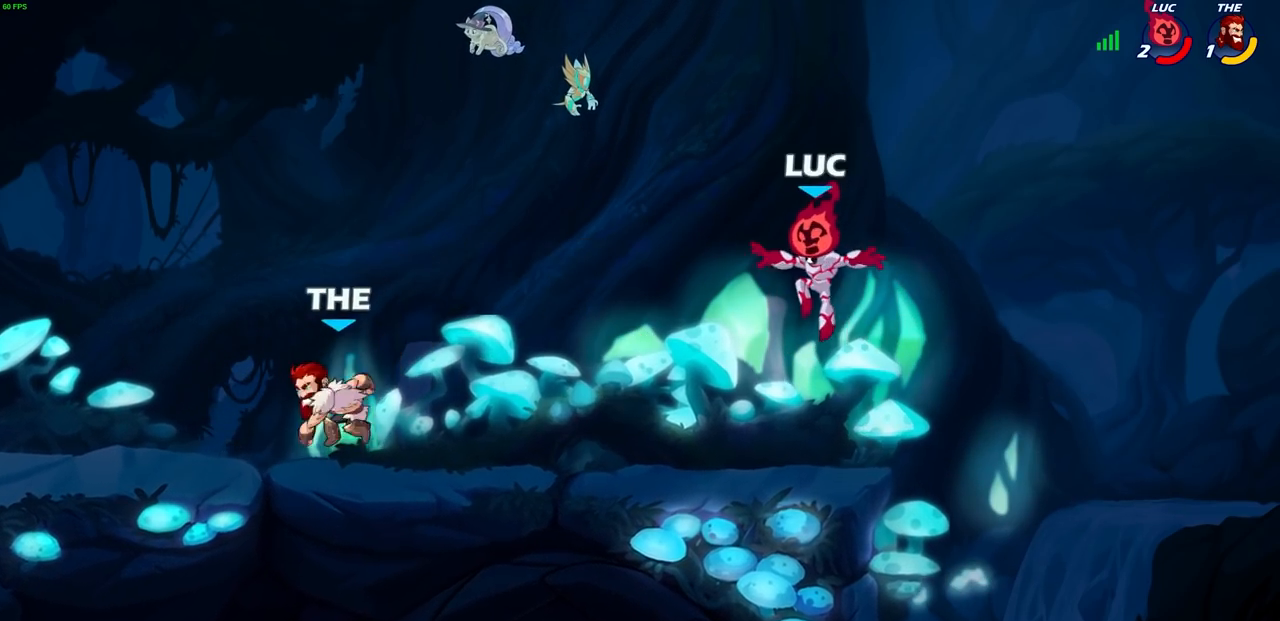
{"buttons": [], "left_stick": "center", "right_stick": "center", "events": [[200, "left_stick", "left"], [267, "R2", "down"], [283, "CROSS", "down"], [333, "SQUARE", "down"], [367, "left_stick", "center"], [400, "CROSS", "up"], [417, "R2", "up"], [417, "SQUARE", "up"]]}
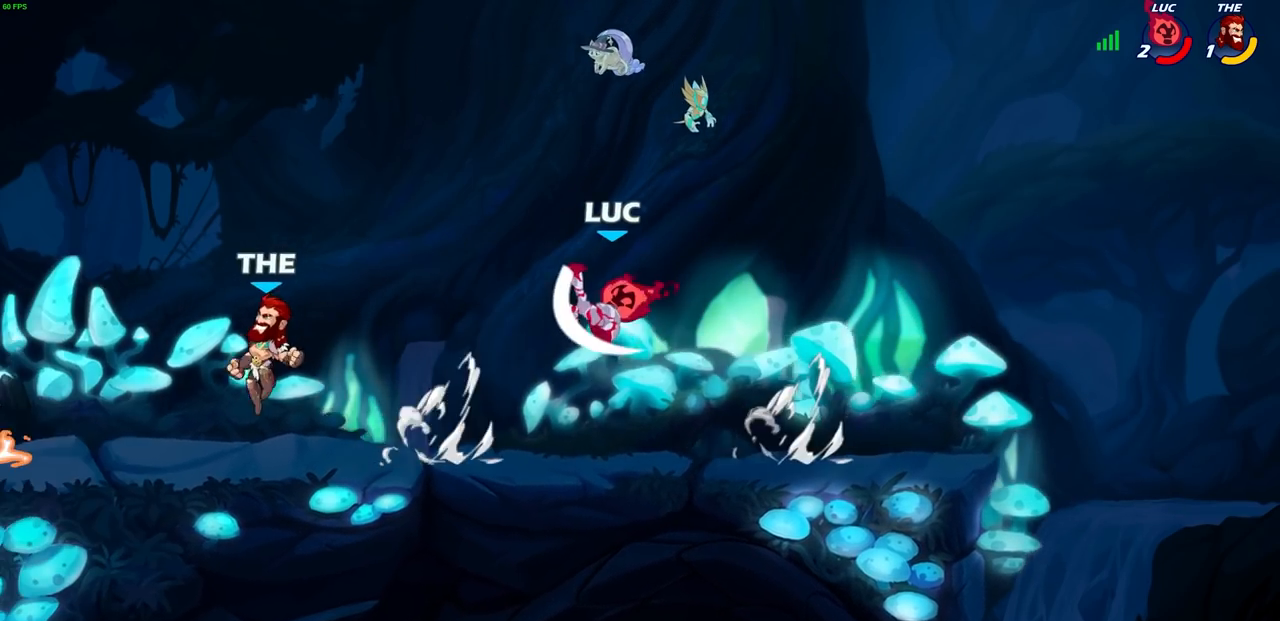
{"buttons": [], "left_stick": "up-left", "right_stick": "center", "events": [[67, "left_stick", "right"], [467, "left_stick", "up-left"]]}
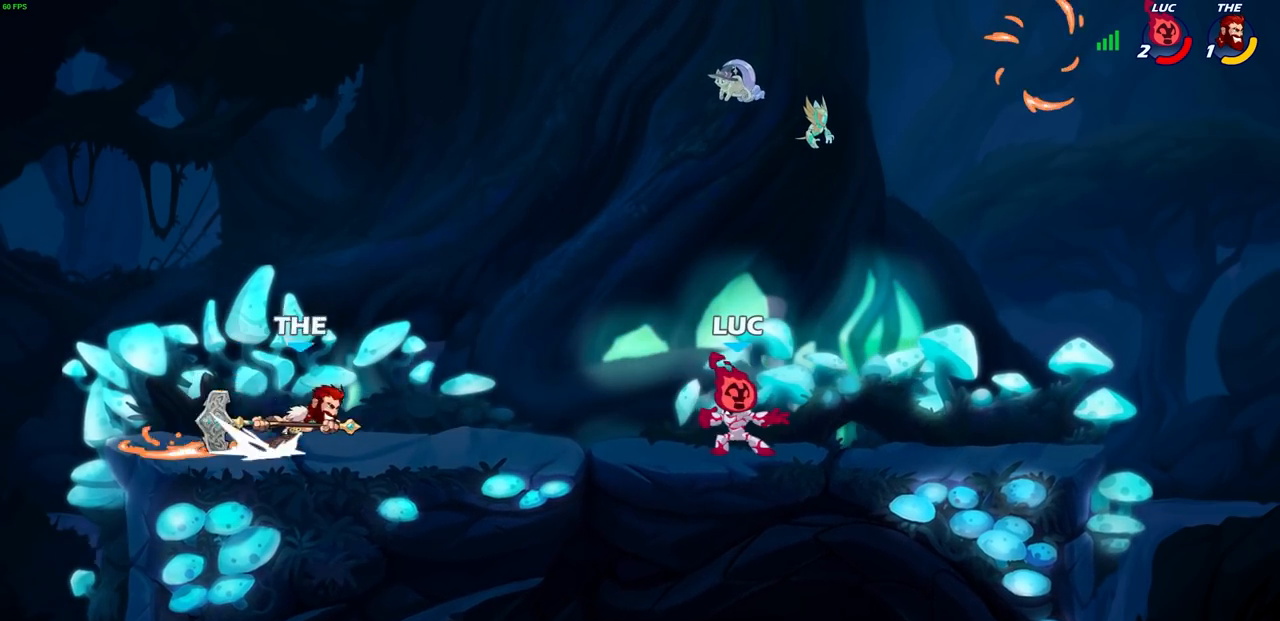
{"buttons": ["R2"], "left_stick": "right", "right_stick": "center", "events": [[67, "left_stick", "left"], [183, "left_stick", "up-right"], [233, "left_stick", "right"], [267, "R2", "down"]]}
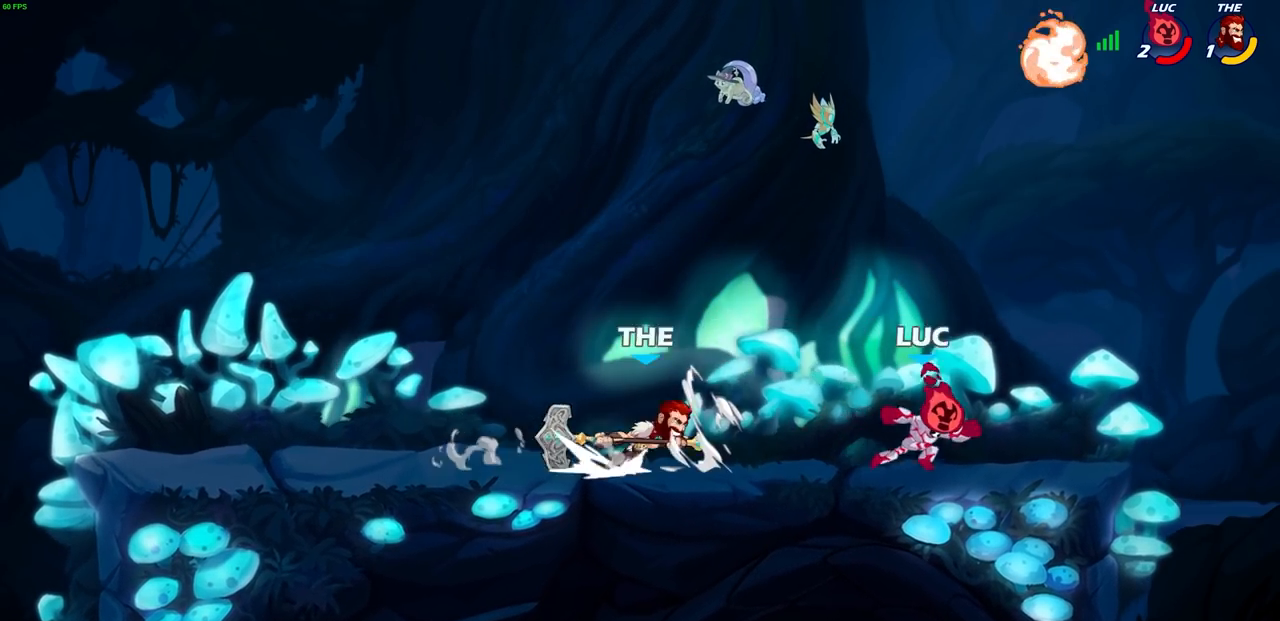
{"buttons": [], "left_stick": "up-right", "right_stick": "center", "events": [[33, "R2", "up"], [100, "CROSS", "down"], [150, "left_stick", "up-left"], [183, "CROSS", "up"], [267, "CROSS", "down"], [300, "left_stick", "up-right"], [400, "CROSS", "up"]]}
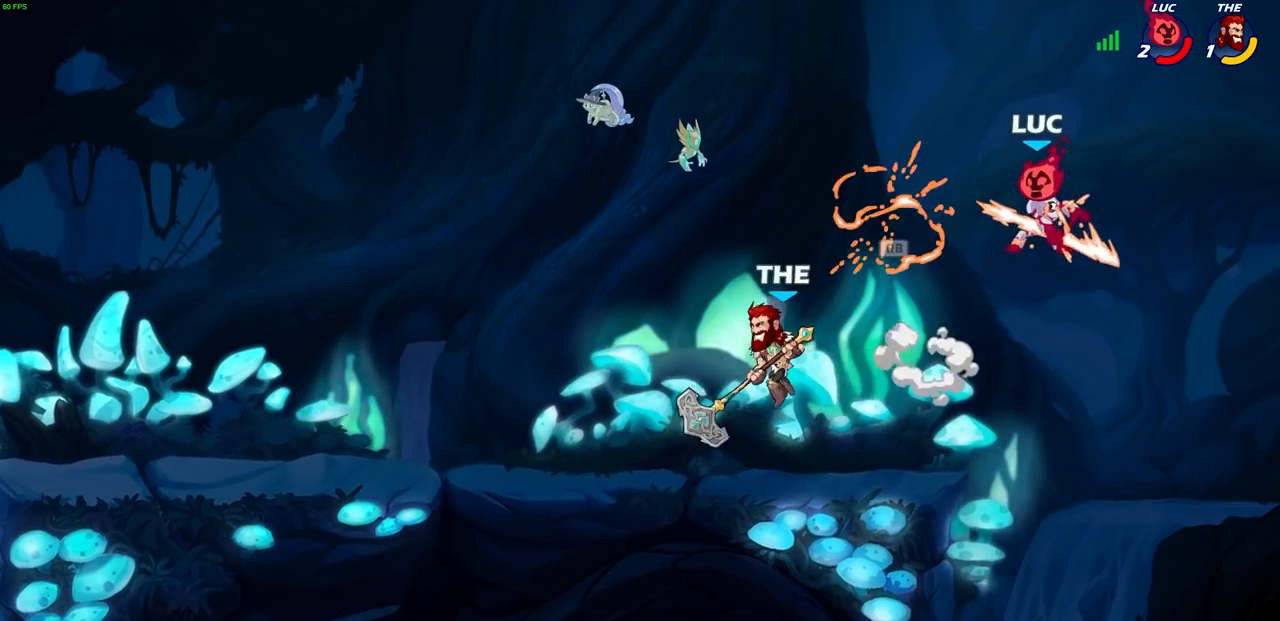
{"buttons": [], "left_stick": "down-left", "right_stick": "center", "events": [[17, "left_stick", "up-left"], [83, "left_stick", "down-left"], [283, "left_stick", "down-right"], [383, "left_stick", "down-left"]]}
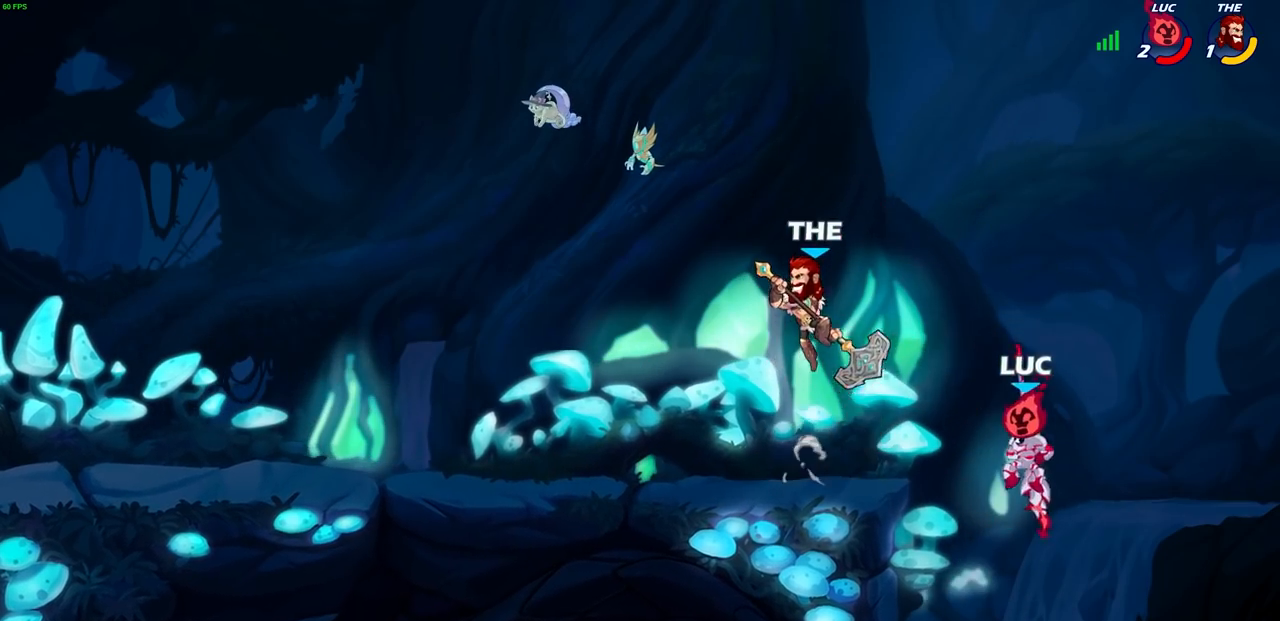
{"buttons": ["CIRCLE"], "left_stick": "left", "right_stick": "center", "events": [[17, "left_stick", "left"], [150, "CROSS", "down"], [200, "CIRCLE", "down"], [233, "CROSS", "up"]]}
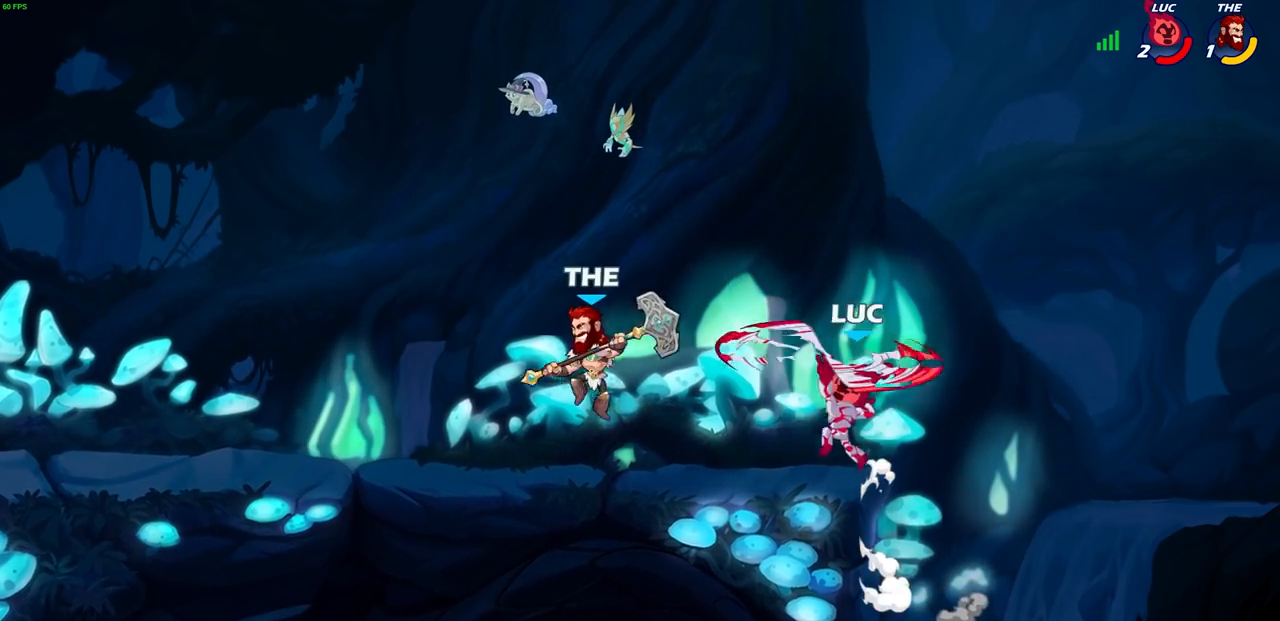
{"buttons": ["CROSS"], "left_stick": "up-left", "right_stick": "center", "events": [[300, "CIRCLE", "up"], [467, "left_stick", "up-left"], [483, "CROSS", "down"]]}
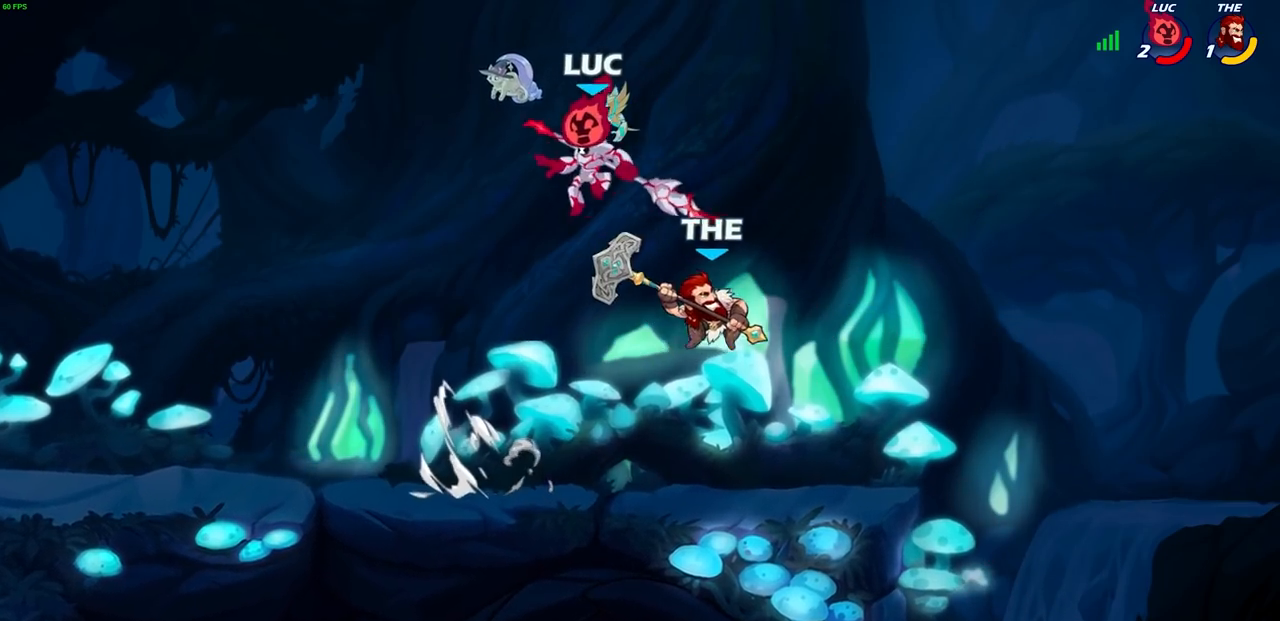
{"buttons": [], "left_stick": "down-left", "right_stick": "center", "events": [[33, "left_stick", "up"], [83, "R2", "down"], [133, "CROSS", "up"], [317, "R2", "up"], [317, "left_stick", "down-left"]]}
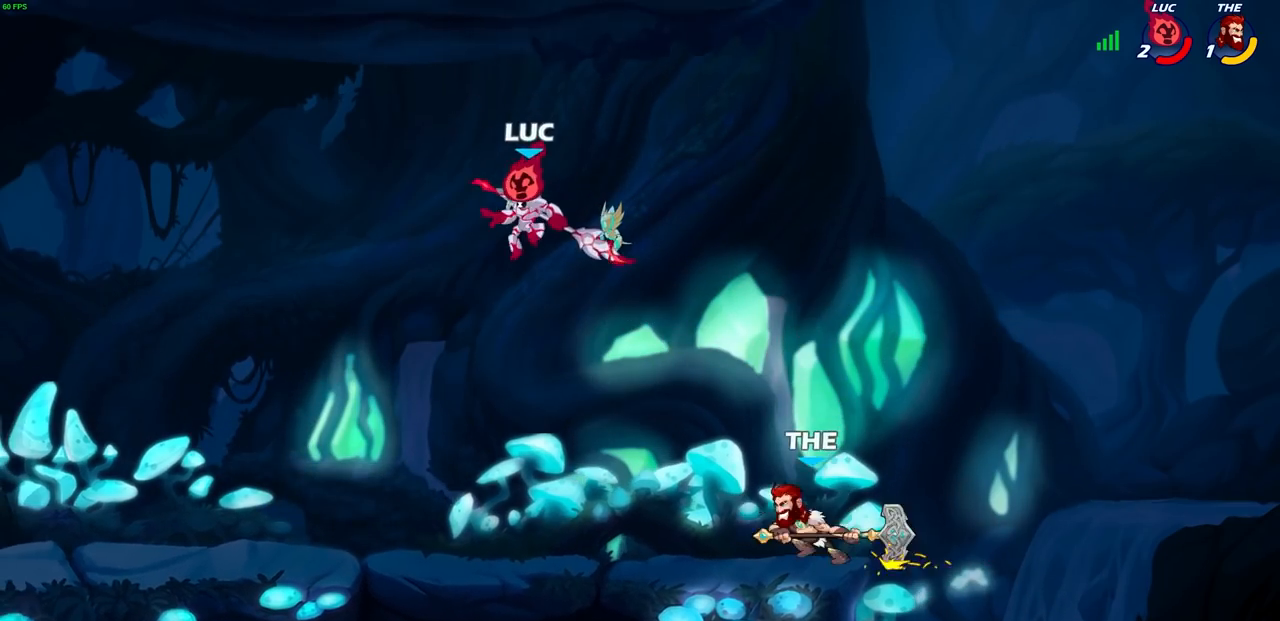
{"buttons": [], "left_stick": "right", "right_stick": "center", "events": [[117, "left_stick", "left"], [450, "left_stick", "up"], [500, "left_stick", "right"]]}
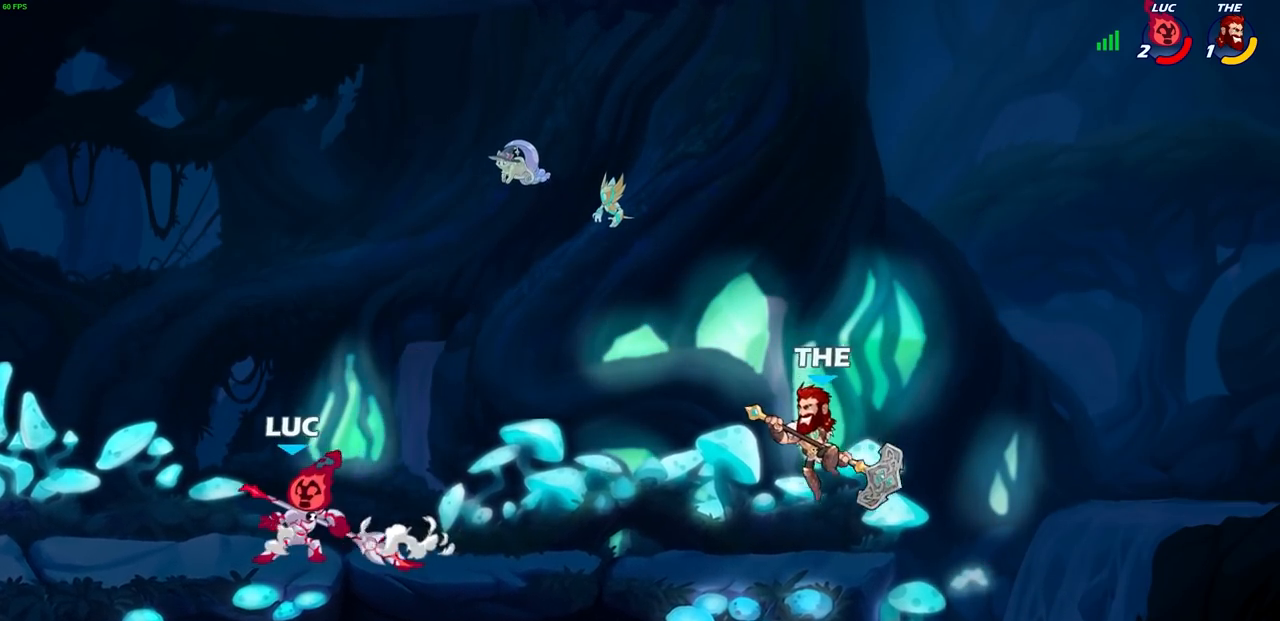
{"buttons": [], "left_stick": "center", "right_stick": "center", "events": [[167, "R2", "down"], [267, "SQUARE", "down"], [267, "left_stick", "down"], [383, "R2", "up"], [383, "SQUARE", "up"], [450, "left_stick", "center"]]}
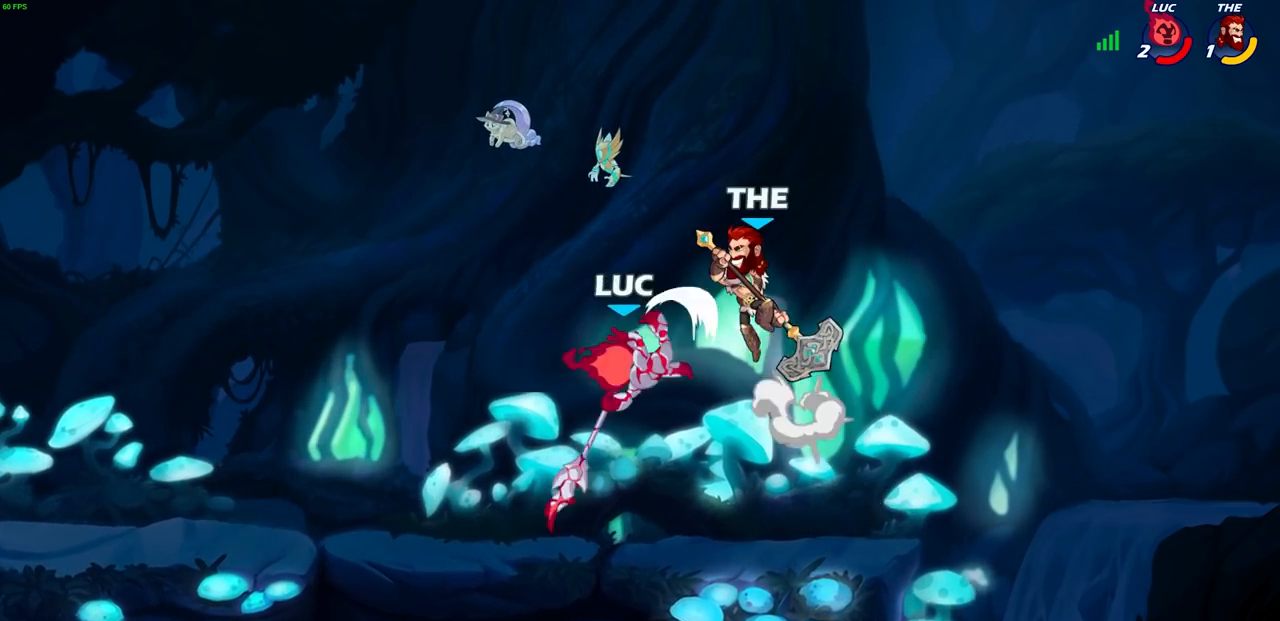
{"buttons": [], "left_stick": "right", "right_stick": "center", "events": [[283, "left_stick", "right"]]}
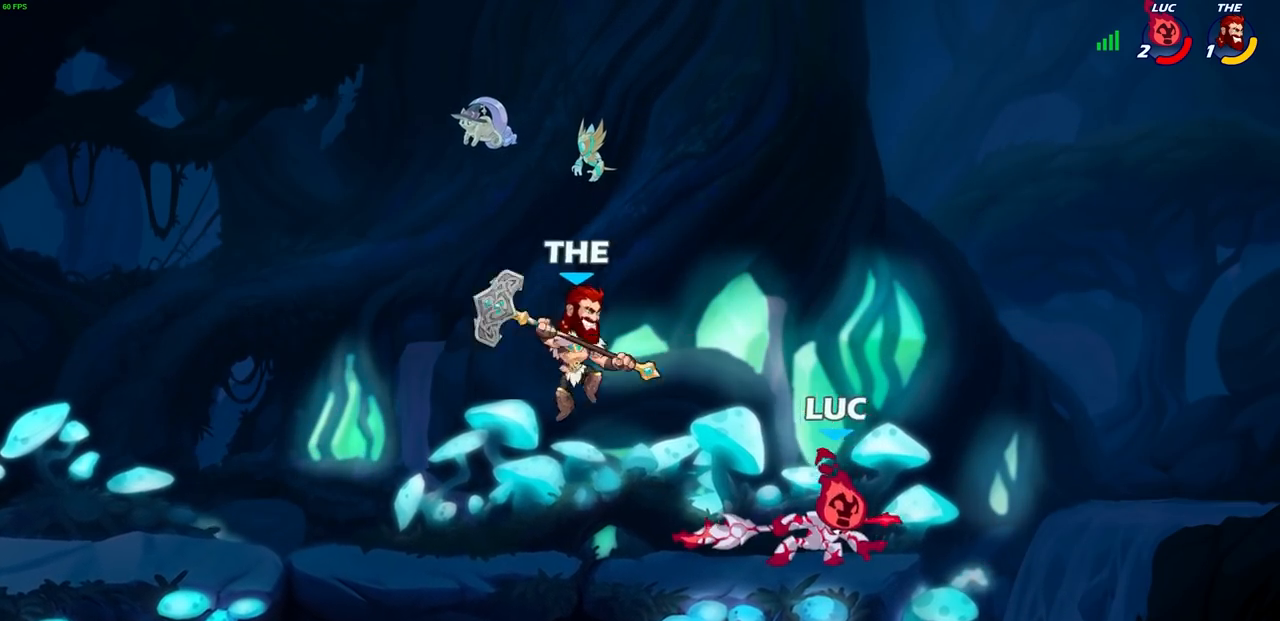
{"buttons": [], "left_stick": "center", "right_stick": "center", "events": [[150, "SQUARE", "down"], [167, "left_stick", "center"], [217, "SQUARE", "up"], [333, "SQUARE", "down"], [433, "SQUARE", "up"]]}
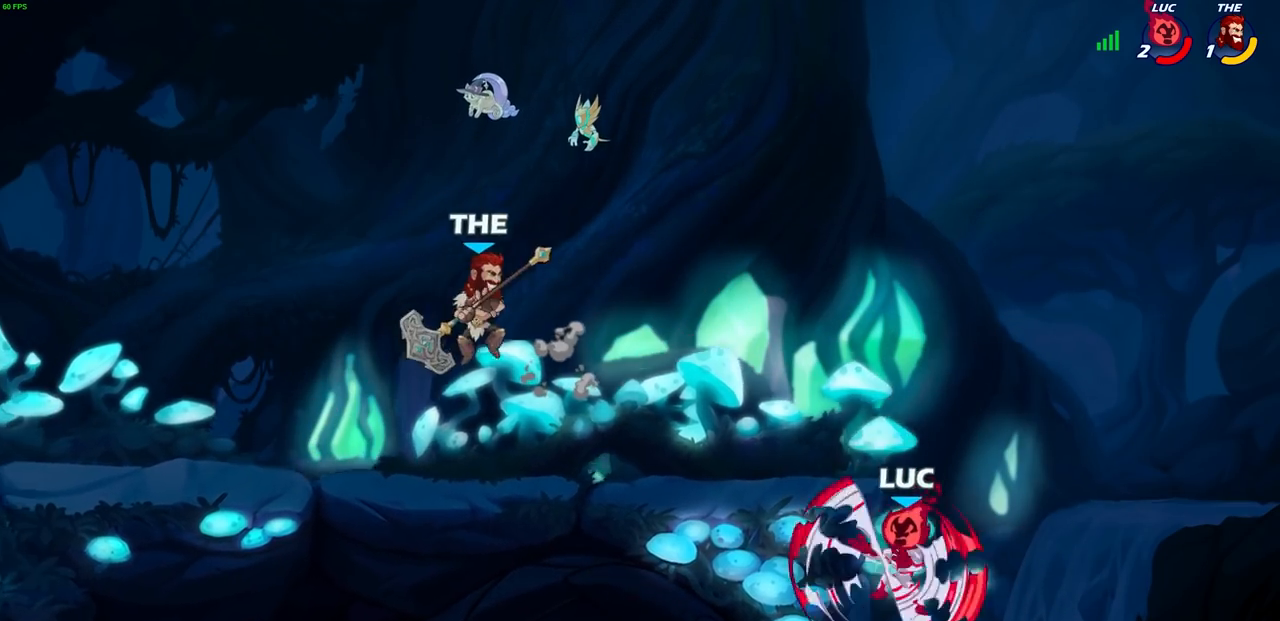
{"buttons": [], "left_stick": "up-left", "right_stick": "center", "events": [[283, "CROSS", "down"], [433, "CROSS", "up"], [433, "left_stick", "up-left"]]}
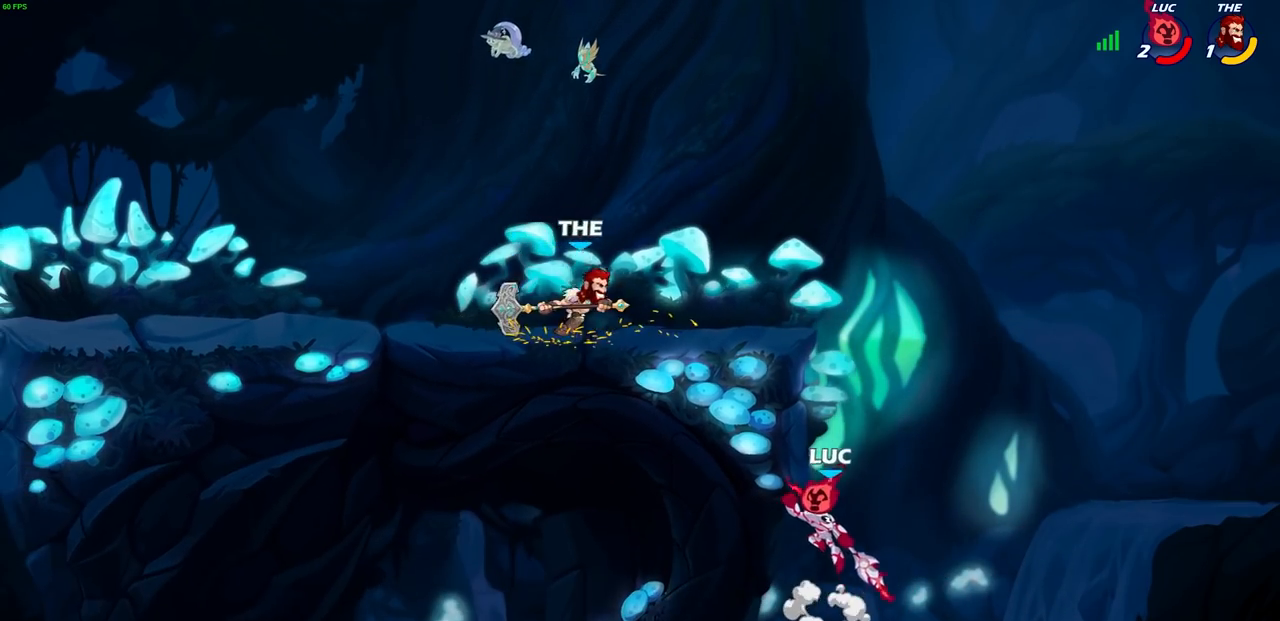
{"buttons": ["CIRCLE"], "left_stick": "up-right", "right_stick": "center", "events": [[183, "left_stick", "up-right"], [200, "CROSS", "down"], [250, "CIRCLE", "down"], [267, "CROSS", "up"], [267, "left_stick", "up-left"], [450, "left_stick", "up-right"]]}
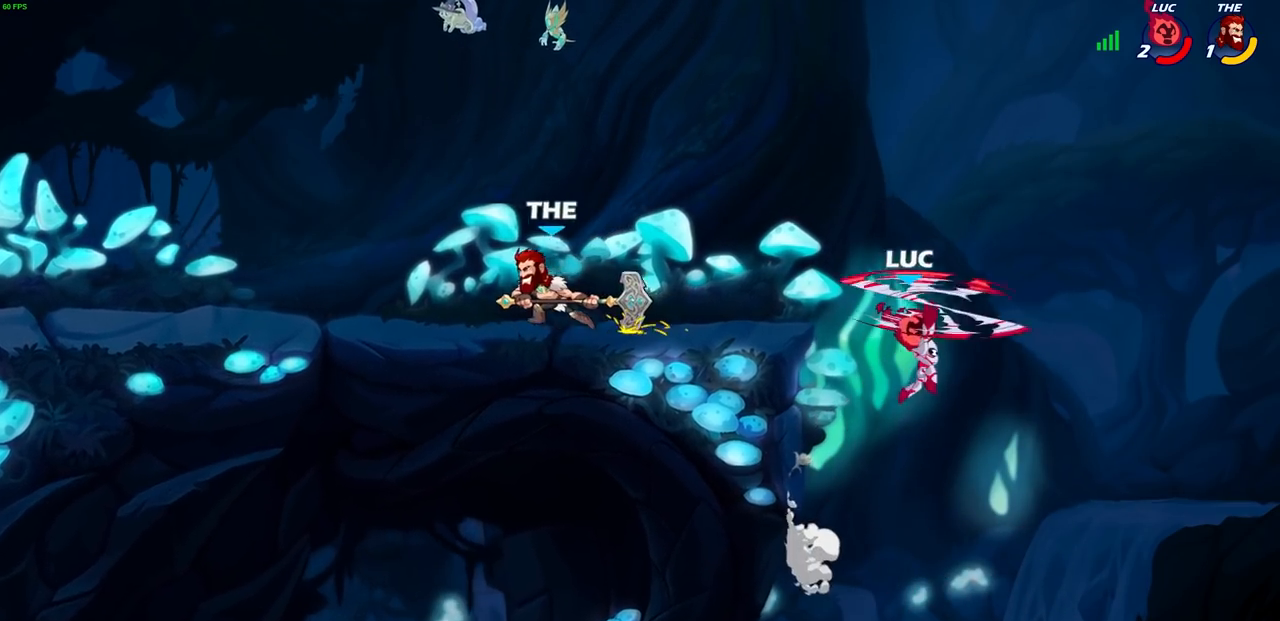
{"buttons": [], "left_stick": "up-left", "right_stick": "center", "events": [[100, "CIRCLE", "up"], [233, "left_stick", "up-left"]]}
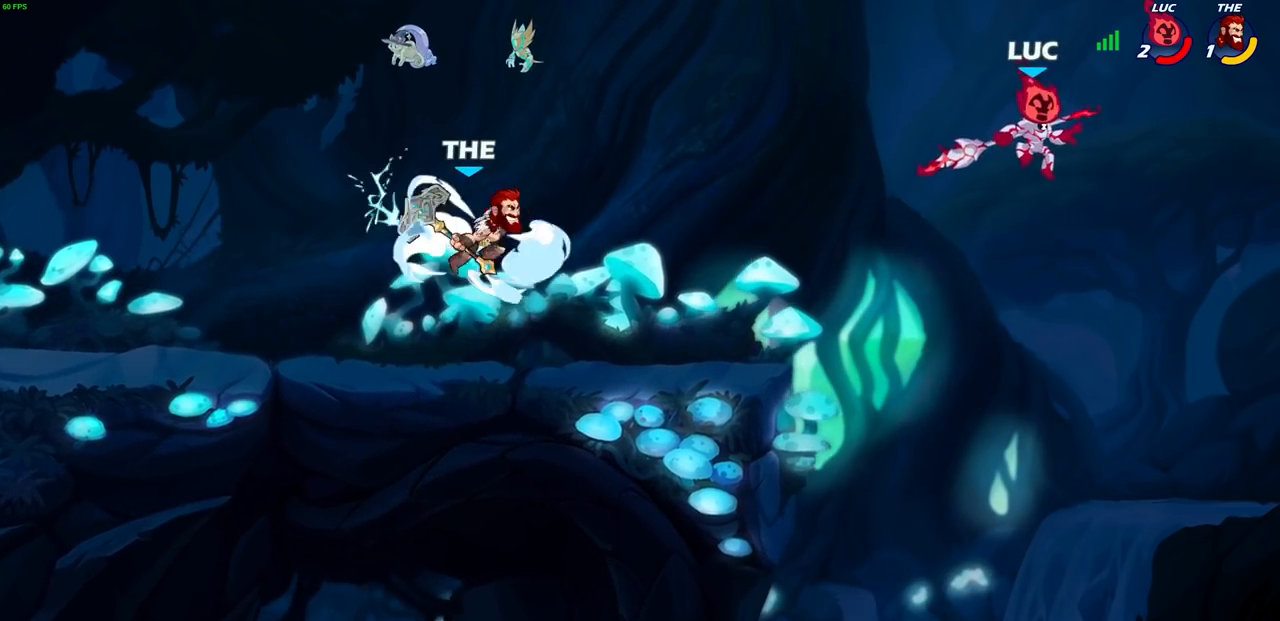
{"buttons": [], "left_stick": "down-left", "right_stick": "center", "events": [[67, "CROSS", "down"], [217, "CROSS", "up"], [317, "left_stick", "down-left"]]}
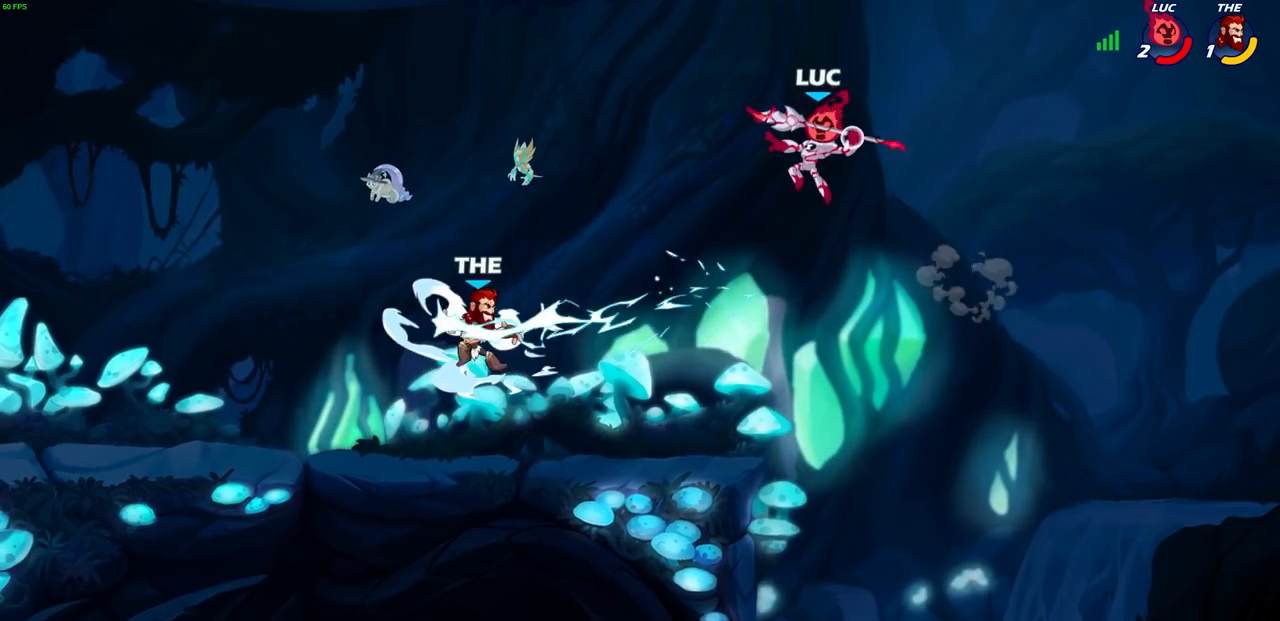
{"buttons": [], "left_stick": "left", "right_stick": "center", "events": [[83, "left_stick", "center"], [367, "left_stick", "left"]]}
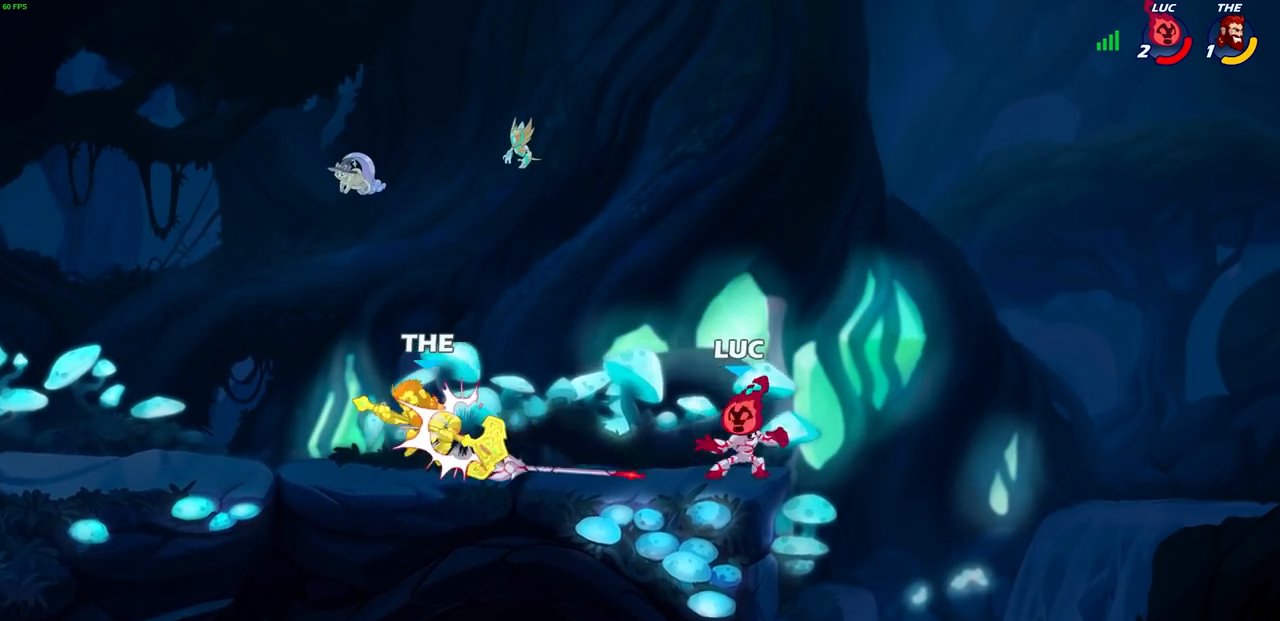
{"buttons": [], "left_stick": "center", "right_stick": "center", "events": [[17, "R2", "down"], [133, "R2", "up"], [200, "left_stick", "center"], [233, "SQUARE", "down"], [300, "SQUARE", "up"], [383, "SQUARE", "down"], [467, "SQUARE", "up"]]}
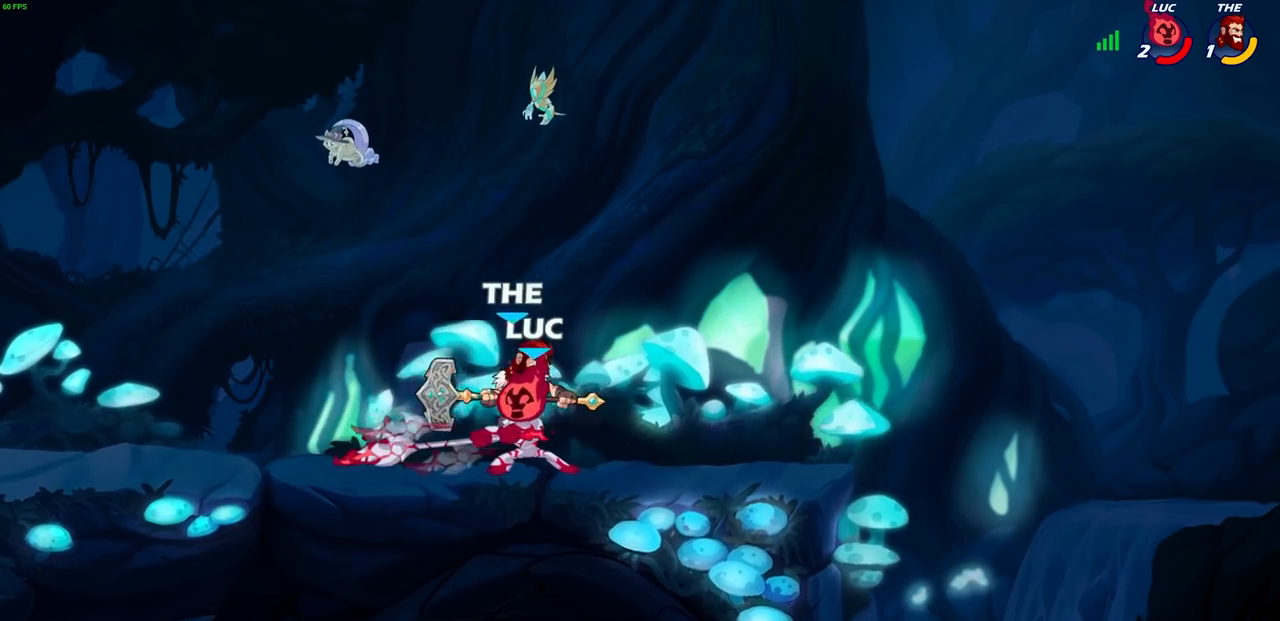
{"buttons": ["R2"], "left_stick": "up-right", "right_stick": "center", "events": [[67, "SQUARE", "down"], [183, "left_stick", "up-right"], [200, "SQUARE", "up"], [333, "CROSS", "down"], [450, "R2", "down"], [500, "CROSS", "up"]]}
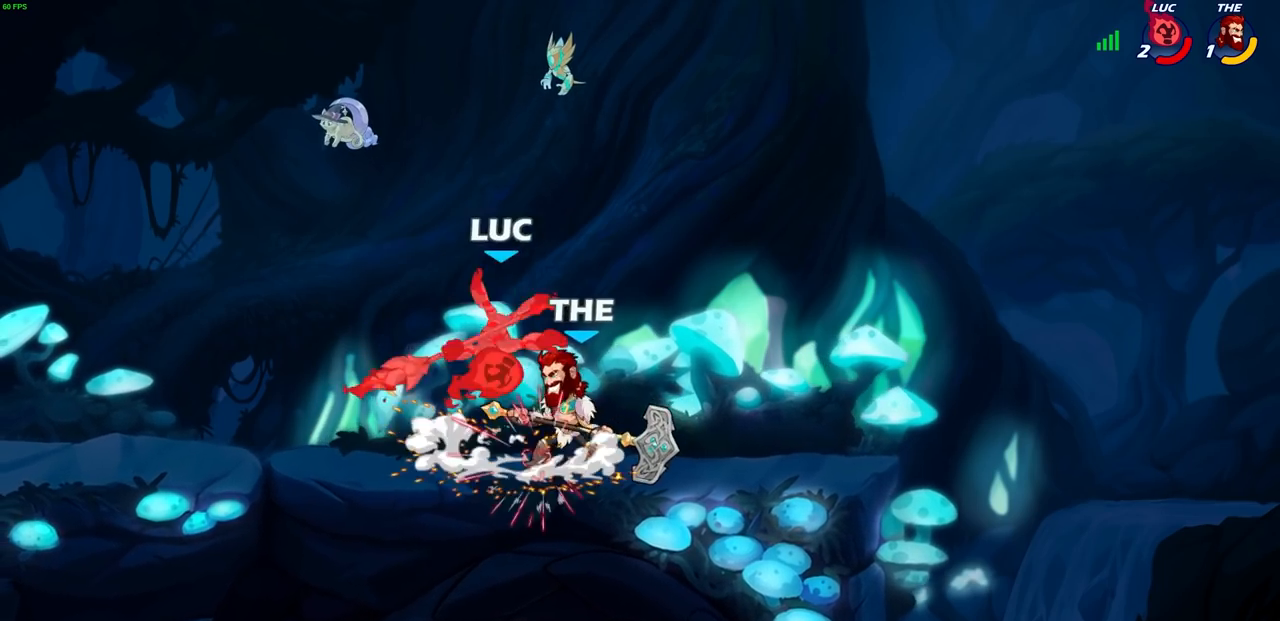
{"buttons": ["R2"], "left_stick": "down-right", "right_stick": "center", "events": [[133, "R2", "up"], [200, "CROSS", "down"], [217, "left_stick", "down-right"], [267, "R2", "down"], [367, "CROSS", "up"]]}
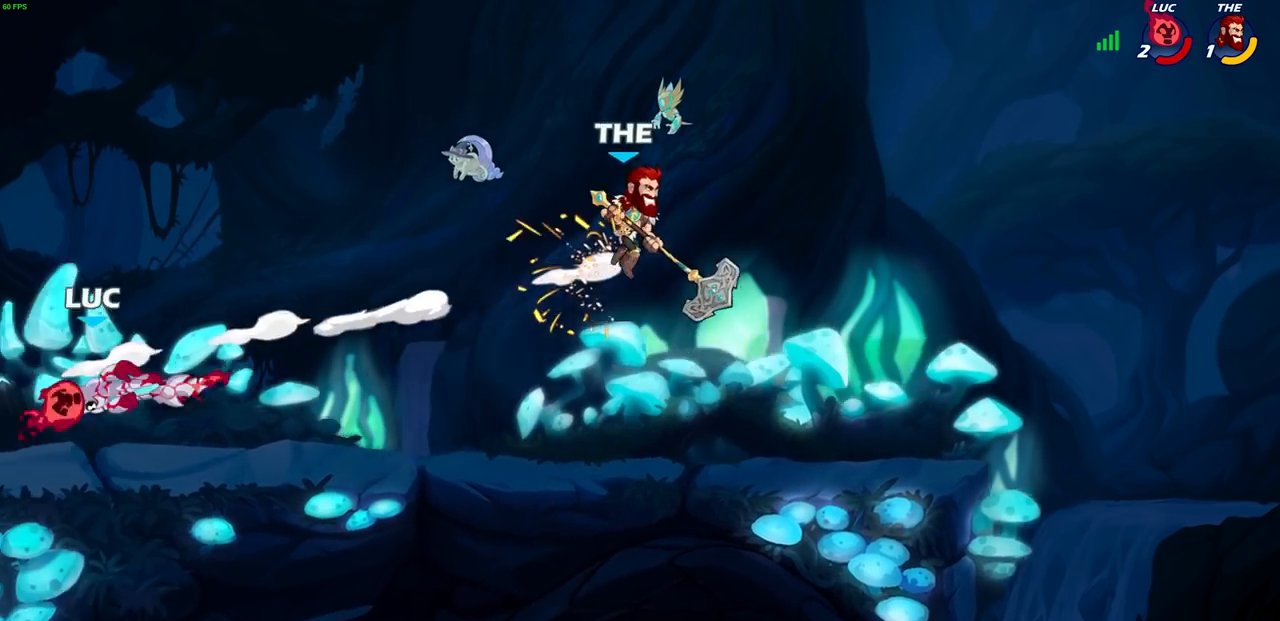
{"buttons": [], "left_stick": "right", "right_stick": "center", "events": [[117, "left_stick", "right"], [133, "R2", "up"]]}
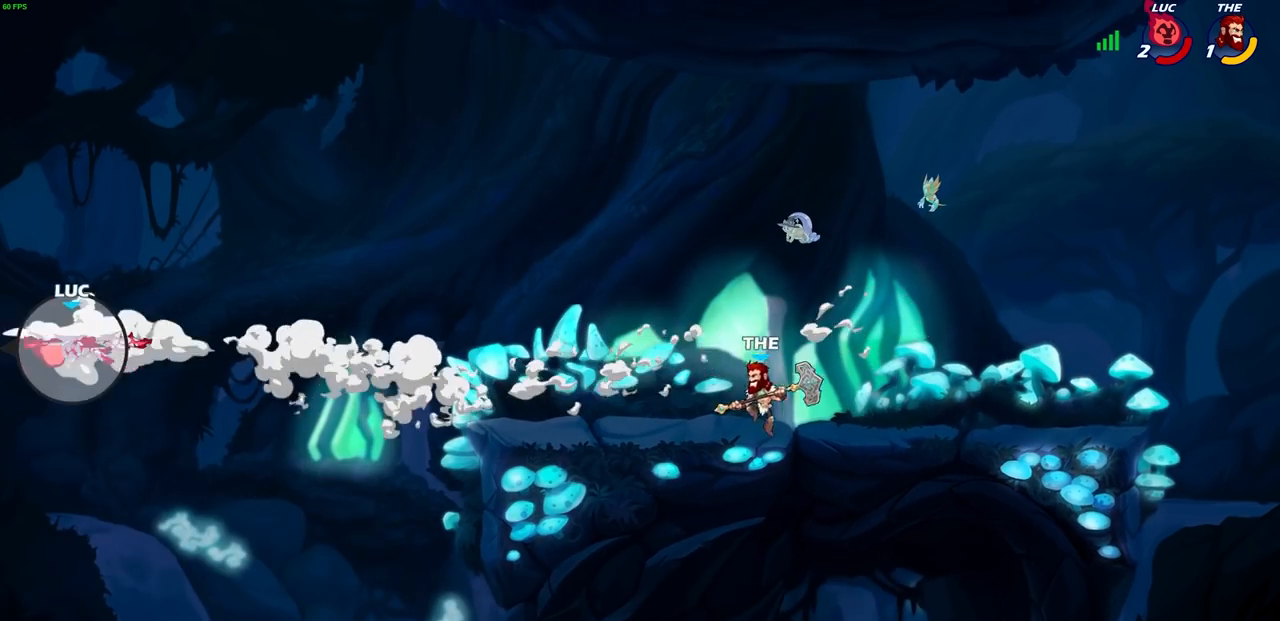
{"buttons": ["R2"], "left_stick": "right", "right_stick": "center", "events": [[50, "R2", "down"], [167, "R2", "up"], [250, "R2", "down"], [350, "R2", "up"], [417, "R2", "down"]]}
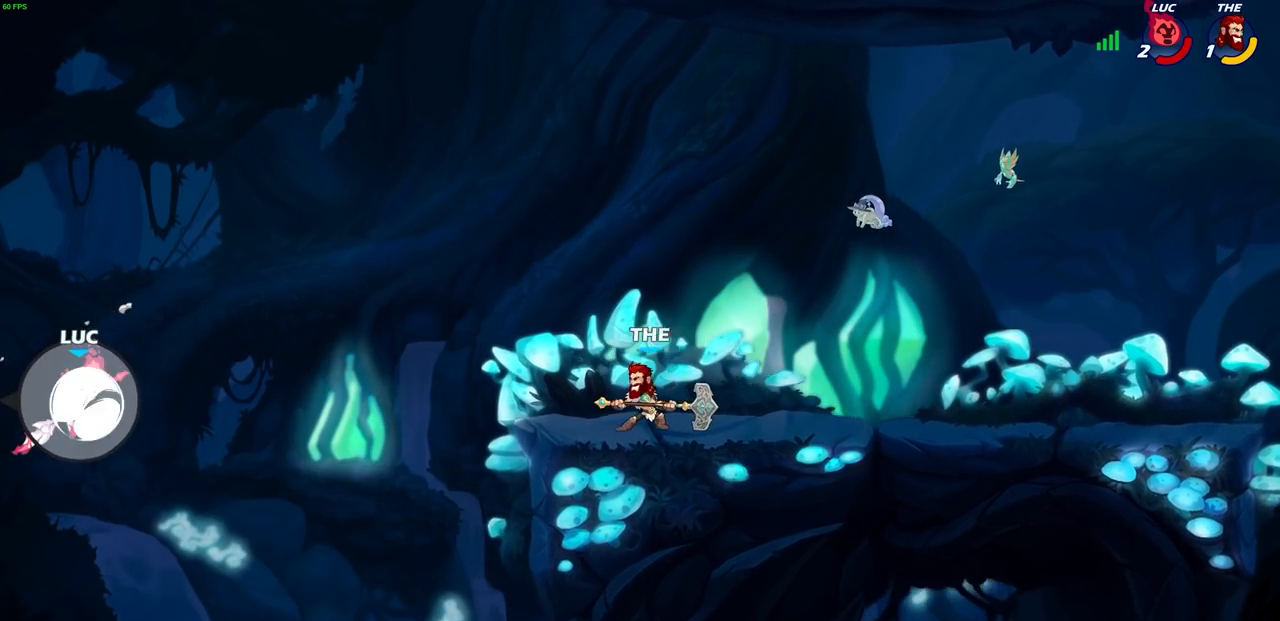
{"buttons": [], "left_stick": "right", "right_stick": "center", "events": [[150, "R2", "up"], [283, "CIRCLE", "down"], [383, "CIRCLE", "up"]]}
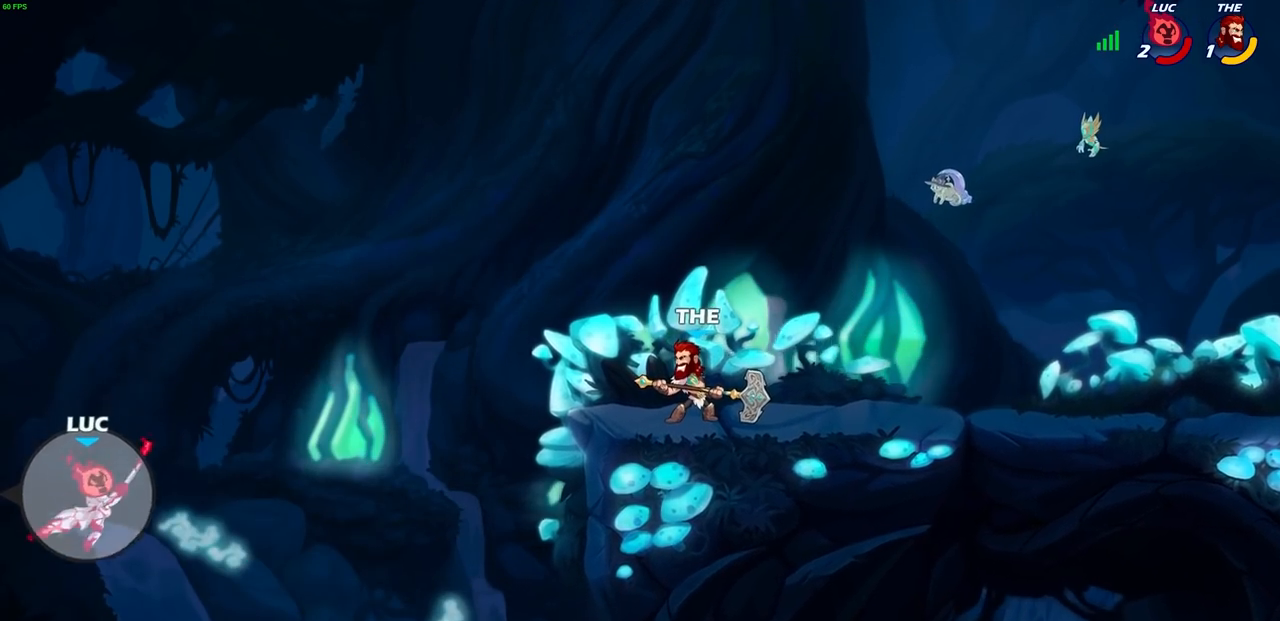
{"buttons": [], "left_stick": "right", "right_stick": "center", "events": []}
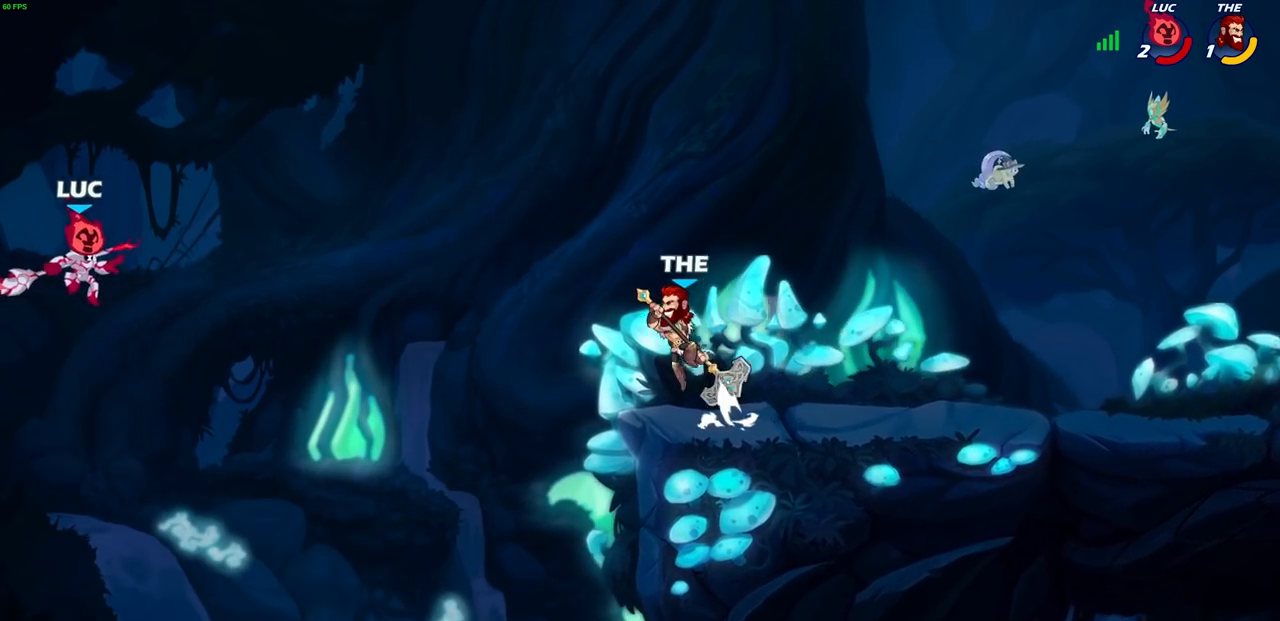
{"buttons": [], "left_stick": "right", "right_stick": "center", "events": []}
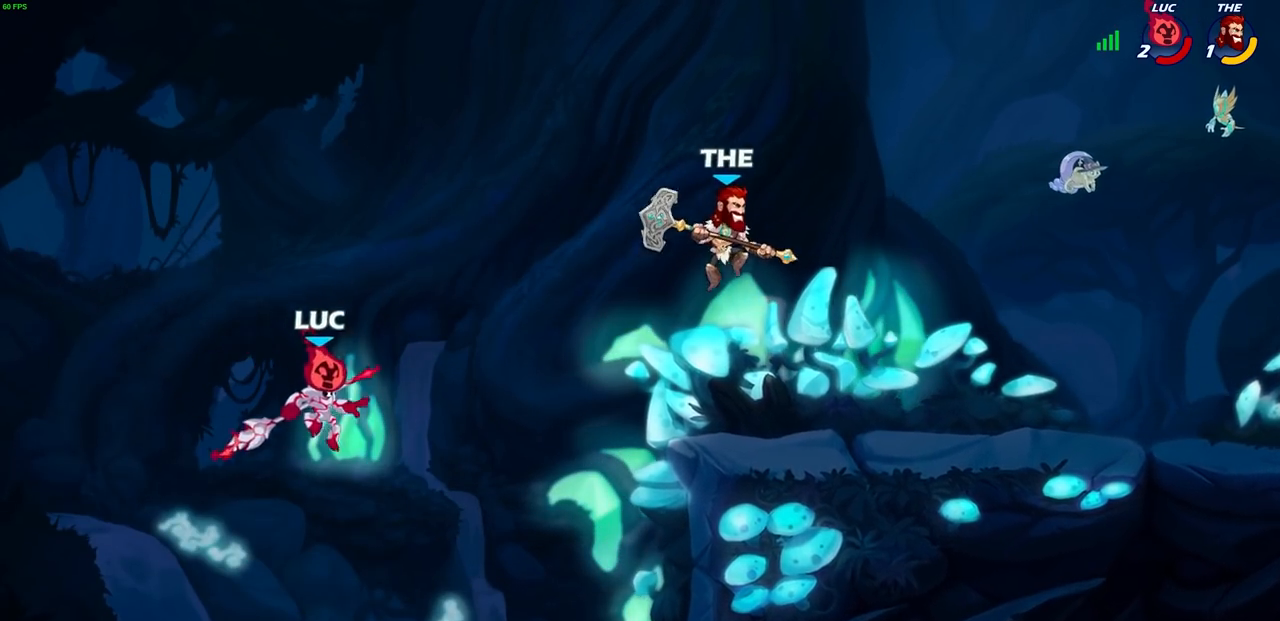
{"buttons": ["CROSS"], "left_stick": "right", "right_stick": "center", "events": [[433, "CROSS", "down"], [450, "CROSS", "up"], [467, "CROSS", "down"]]}
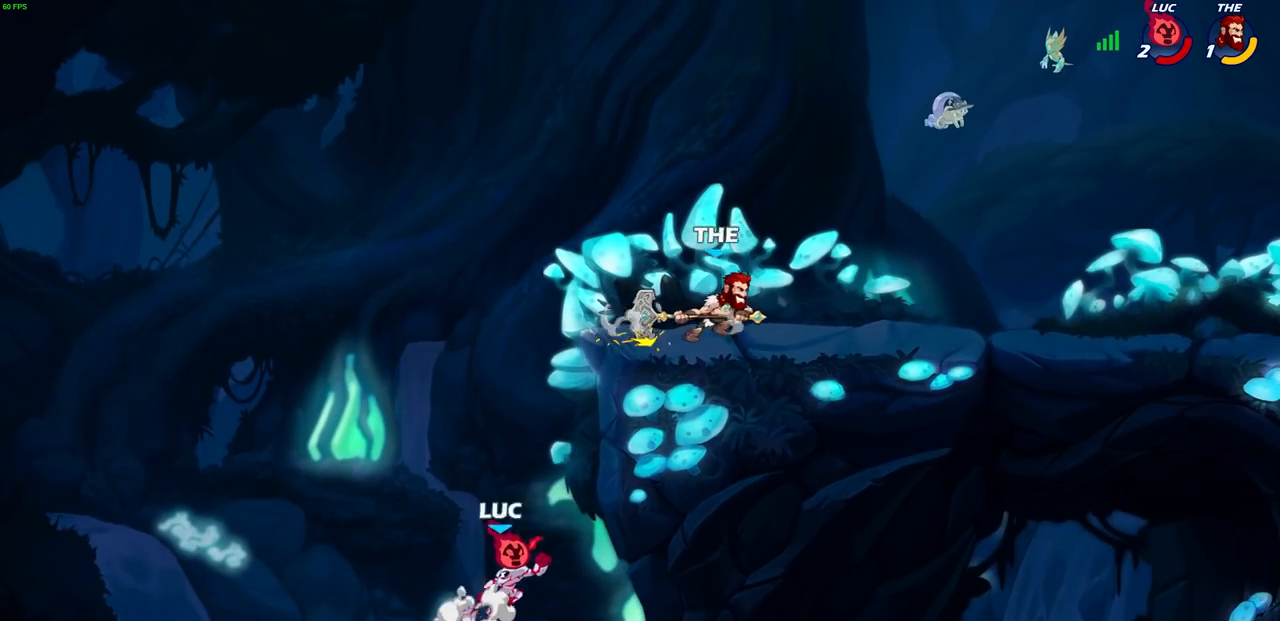
{"buttons": ["CIRCLE"], "left_stick": "left", "right_stick": "center", "events": [[33, "left_stick", "up-right"], [183, "CROSS", "up"], [333, "CROSS", "down"], [350, "left_stick", "up-left"], [400, "CIRCLE", "down"], [400, "CROSS", "up"], [417, "left_stick", "left"]]}
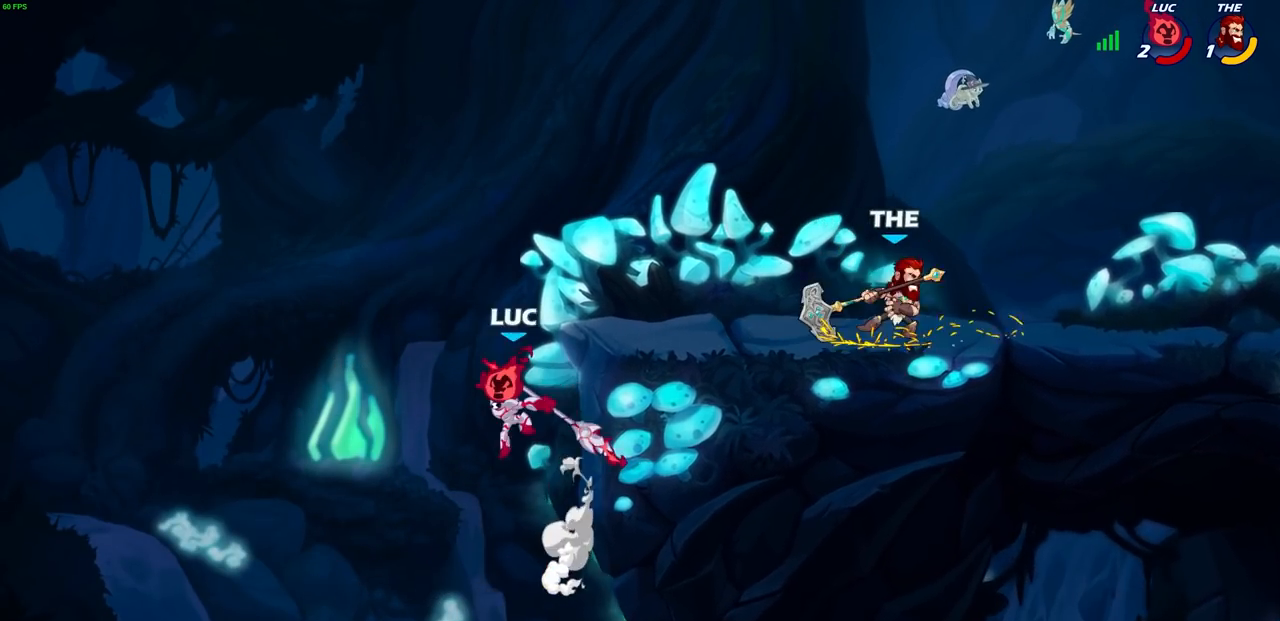
{"buttons": [], "left_stick": "right", "right_stick": "center", "events": [[33, "CIRCLE", "up"], [117, "left_stick", "center"], [367, "left_stick", "right"]]}
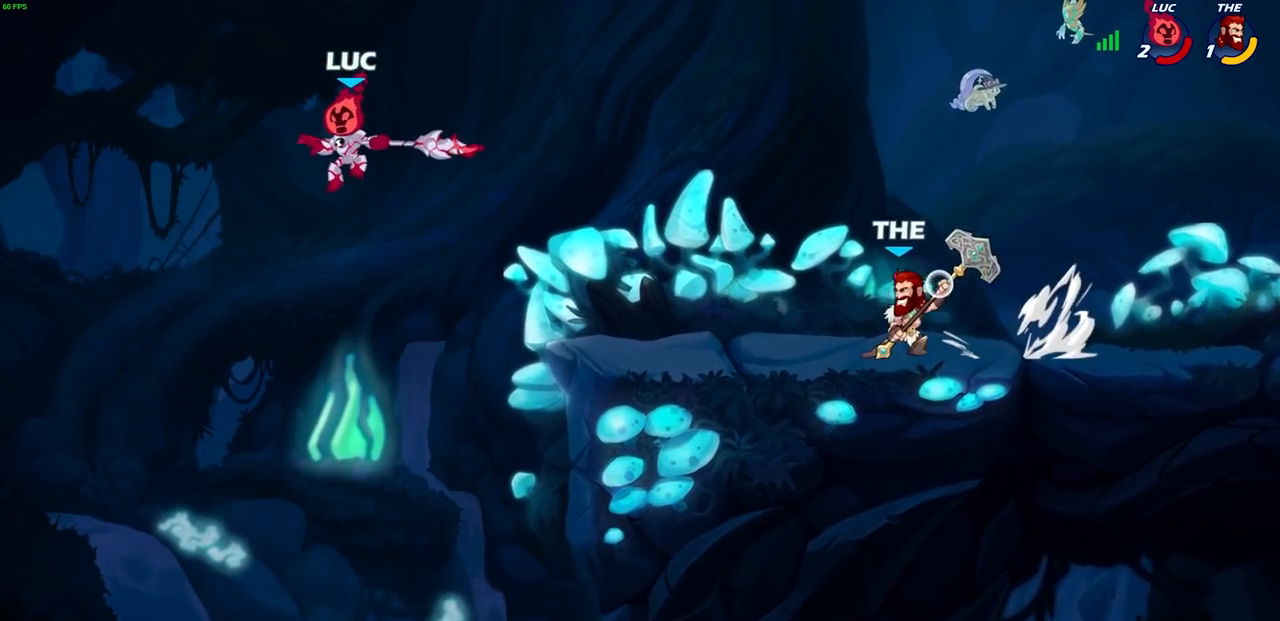
{"buttons": [], "left_stick": "down-right", "right_stick": "center", "events": [[217, "CROSS", "down"], [333, "CROSS", "up"], [467, "left_stick", "down-right"]]}